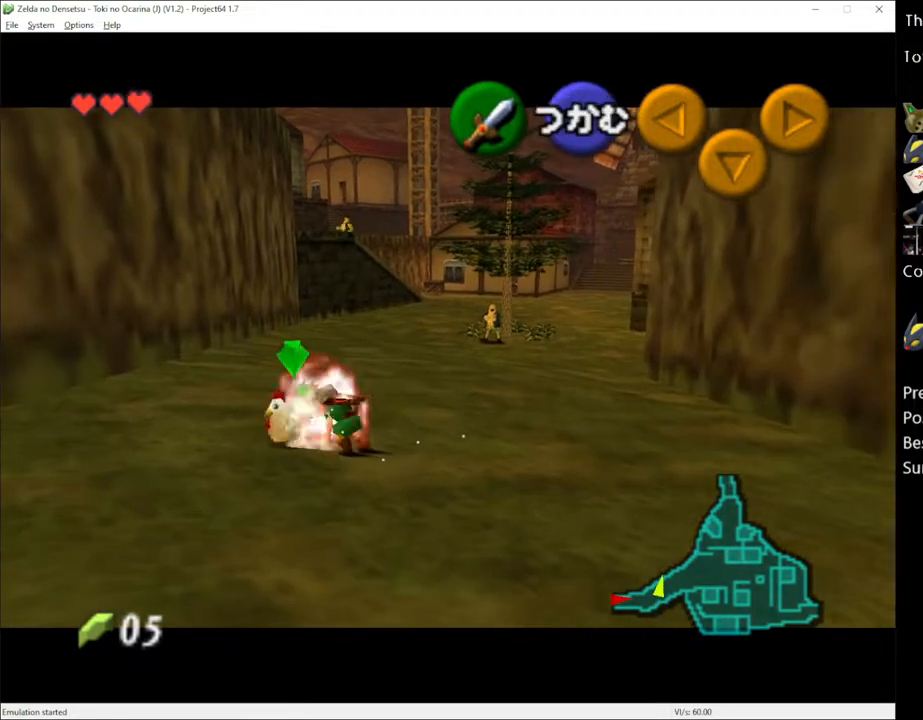
Gameplay with a controller (Xbox layout); each line is a JSON object with the inputs held at the frame after it. "events" lists button and stick changes between this image and that frame as [ms after this image, input, new state], when the widget could be followed in between. Not read: L3 R3.
{"buttons": [], "left_stick": "up-right", "right_stick": "center", "events": [[217, "left_stick", "up-right"]]}
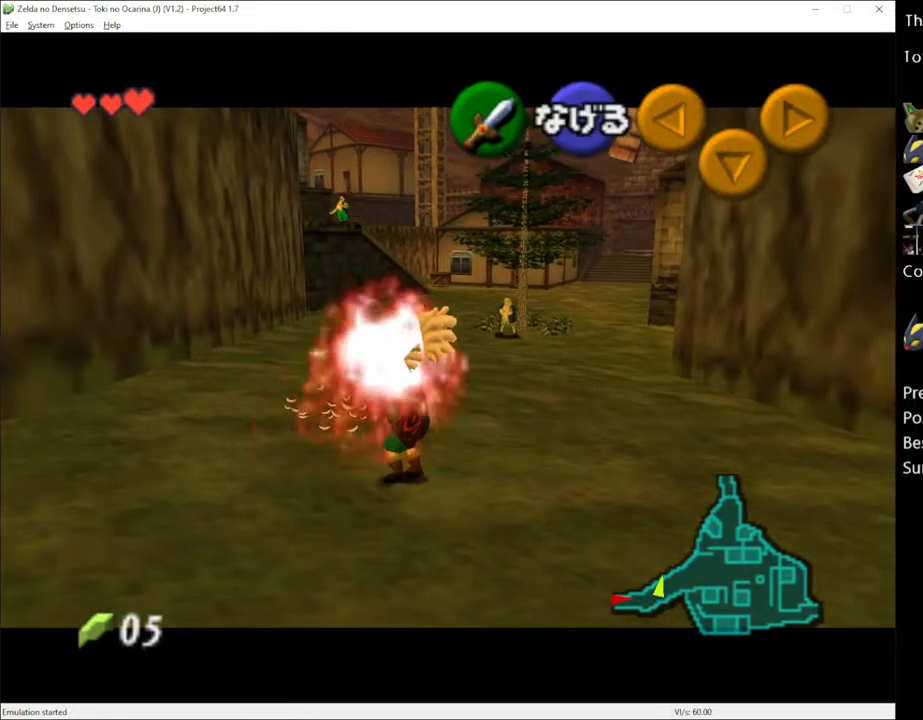
{"buttons": [], "left_stick": "up-right", "right_stick": "center", "events": []}
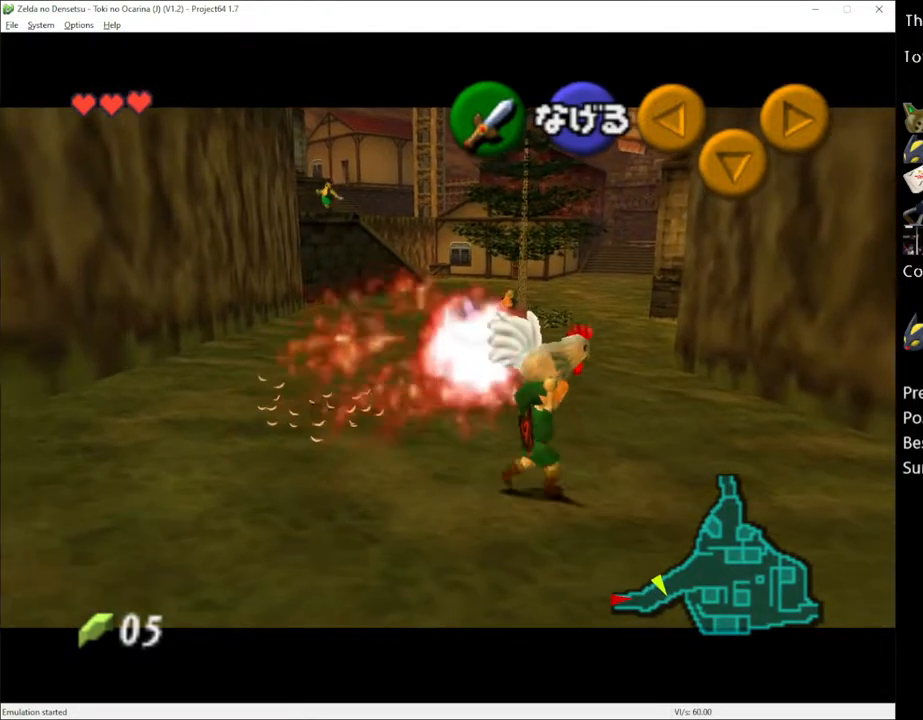
{"buttons": [], "left_stick": "up", "right_stick": "center", "events": [[217, "left_stick", "up"]]}
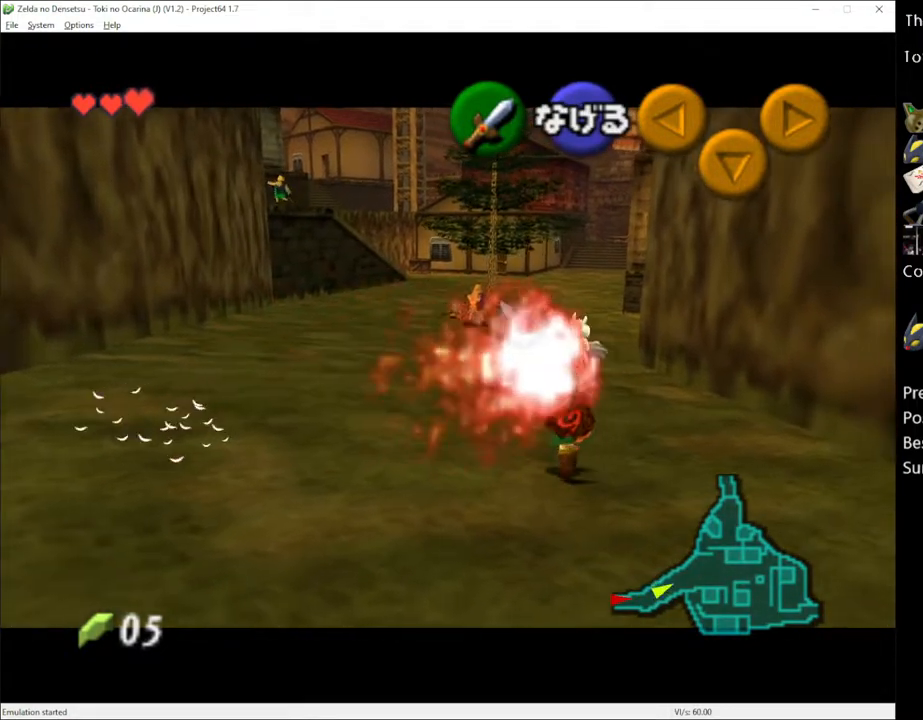
{"buttons": [], "left_stick": "up-right", "right_stick": "center", "events": [[67, "left_stick", "up-right"]]}
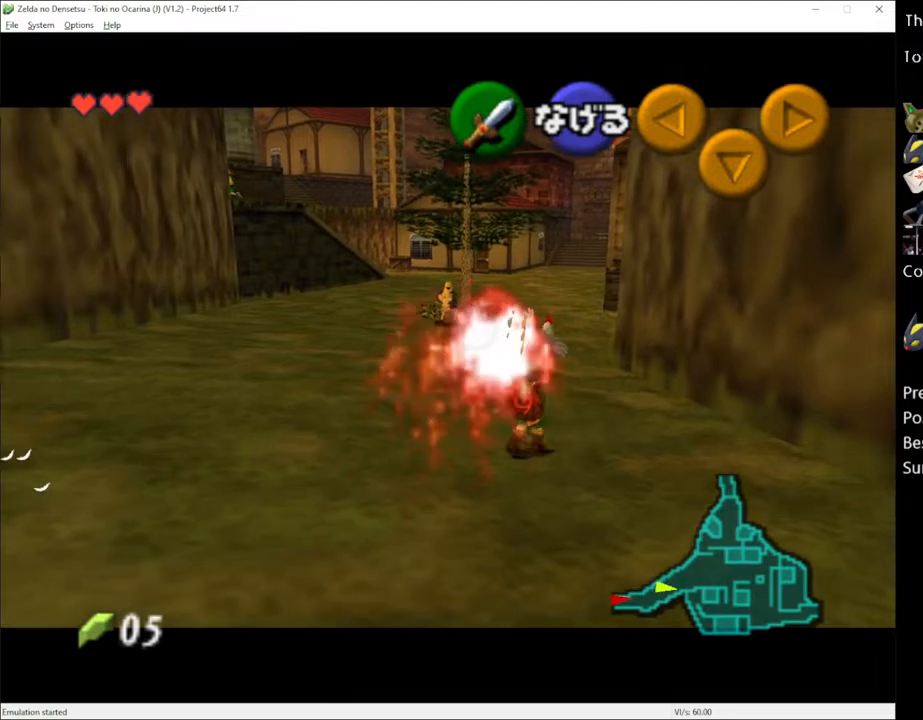
{"buttons": [], "left_stick": "up-left", "right_stick": "center", "events": [[133, "L1", "down"], [250, "L1", "up"], [250, "left_stick", "up"], [383, "left_stick", "up-left"]]}
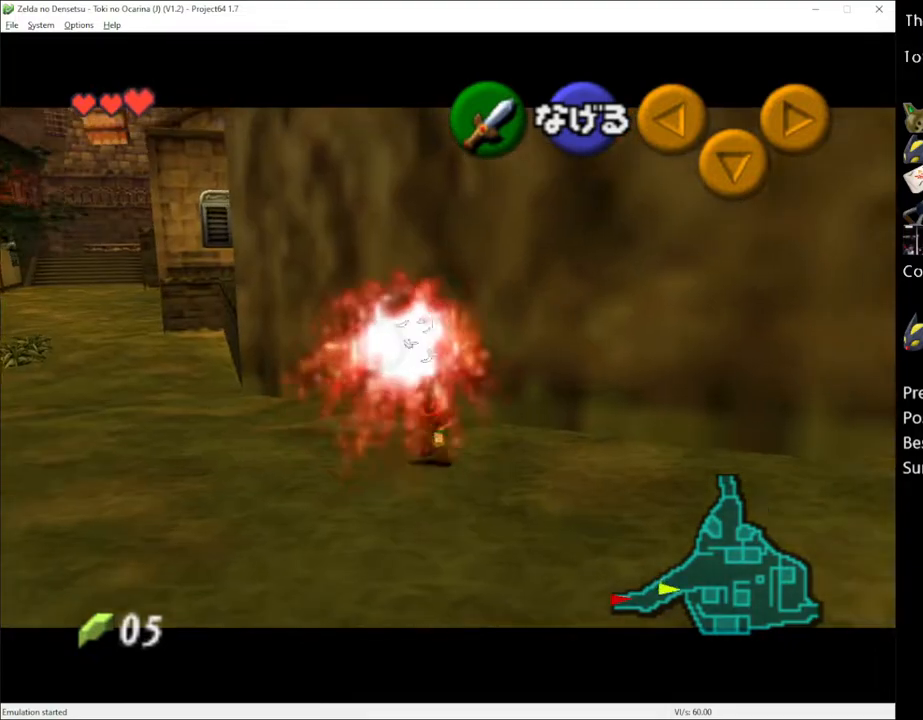
{"buttons": [], "left_stick": "left", "right_stick": "center", "events": [[133, "left_stick", "left"]]}
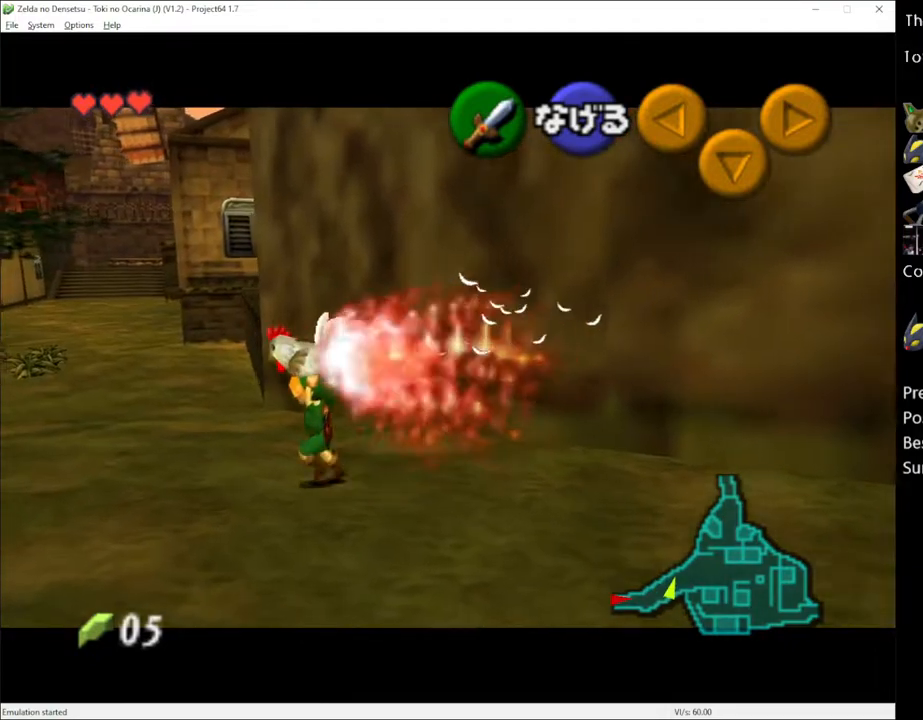
{"buttons": [], "left_stick": "up-left", "right_stick": "center", "events": [[17, "left_stick", "up-left"]]}
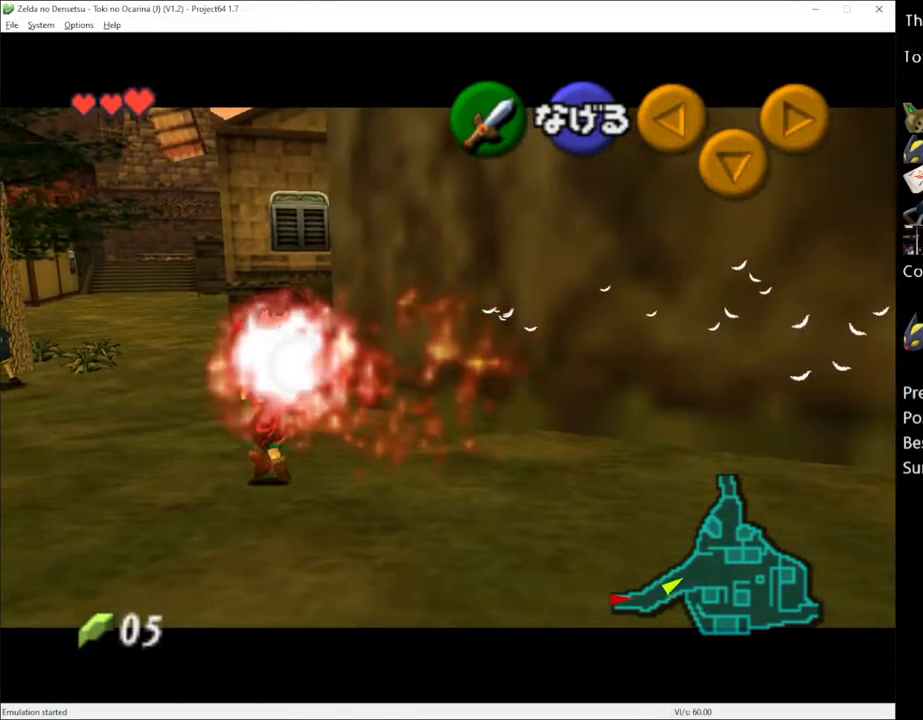
{"buttons": [], "left_stick": "up", "right_stick": "center", "events": [[500, "left_stick", "up"]]}
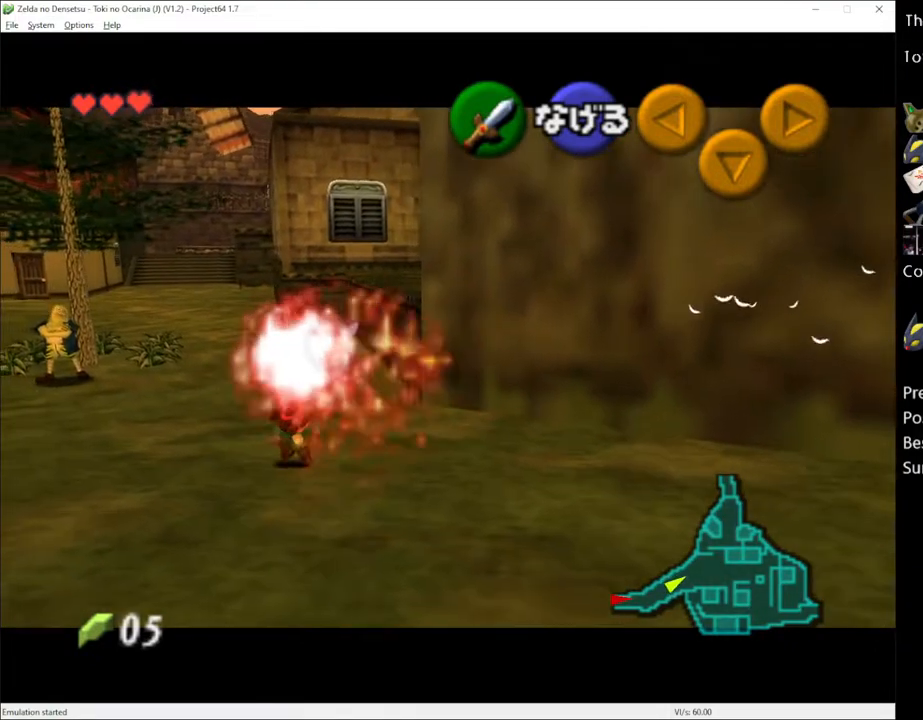
{"buttons": [], "left_stick": "up", "right_stick": "center", "events": [[167, "L1", "down"], [250, "L1", "up"]]}
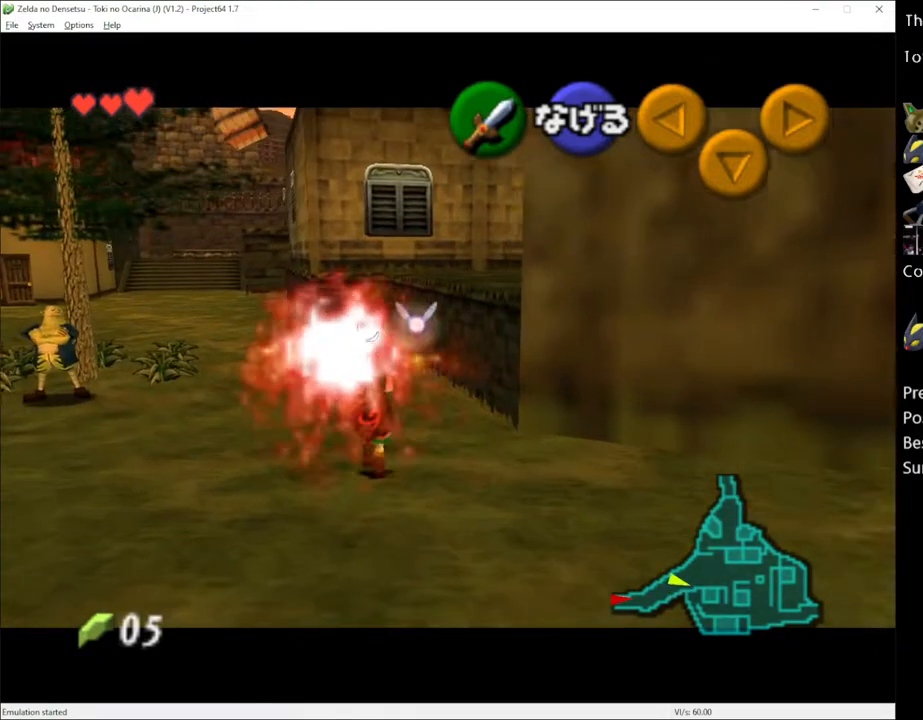
{"buttons": [], "left_stick": "up", "right_stick": "center", "events": [[100, "left_stick", "up-left"], [350, "L1", "down"], [350, "left_stick", "up"], [433, "L1", "up"]]}
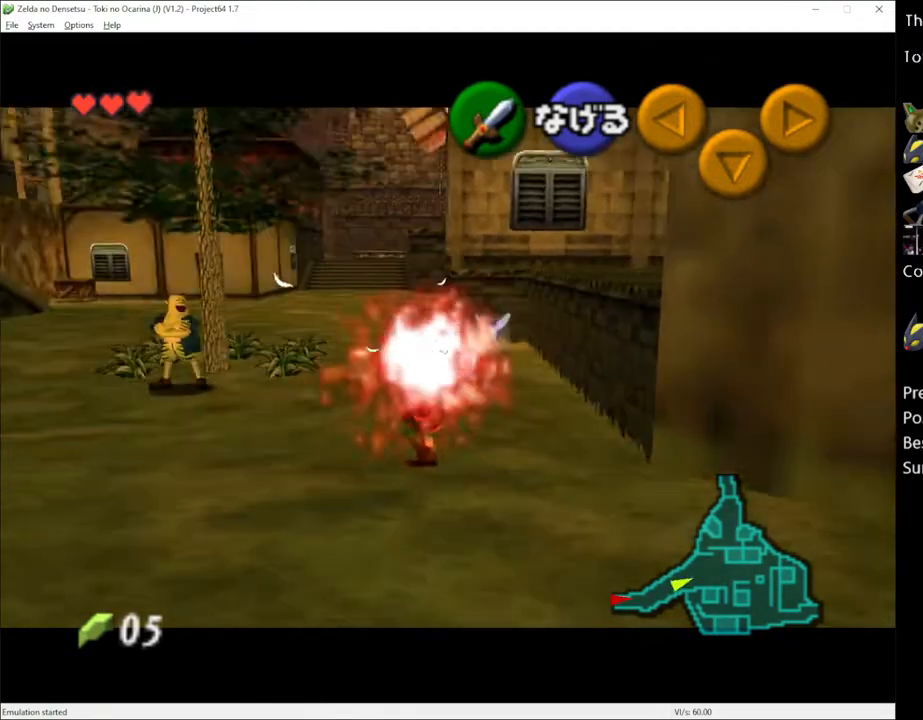
{"buttons": [], "left_stick": "down", "right_stick": "center", "events": [[450, "left_stick", "center"], [500, "left_stick", "down"]]}
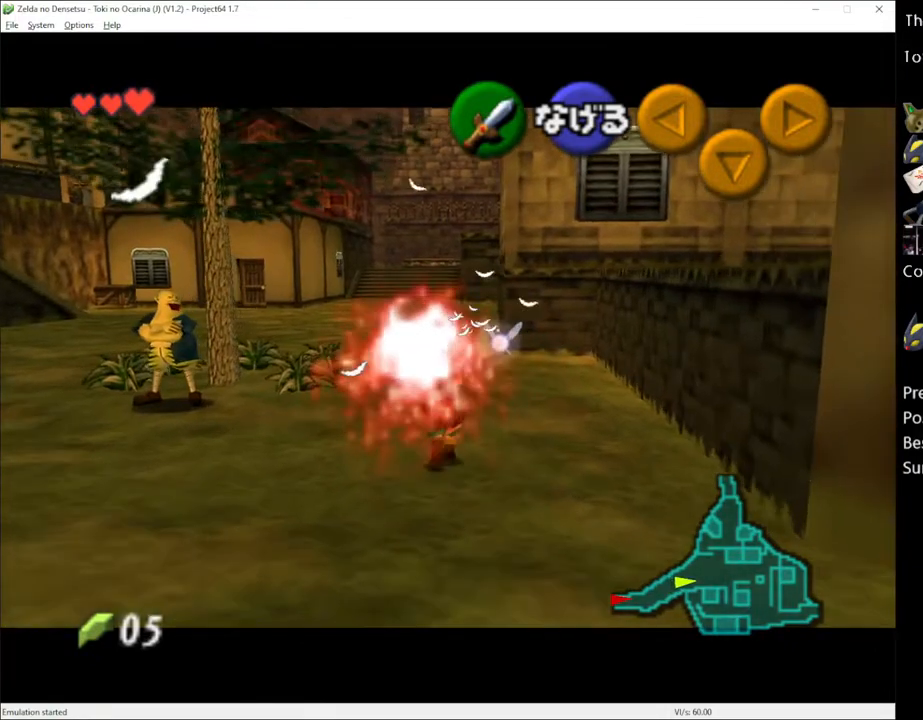
{"buttons": ["L1"], "left_stick": "down", "right_stick": "center", "events": [[183, "L1", "down"]]}
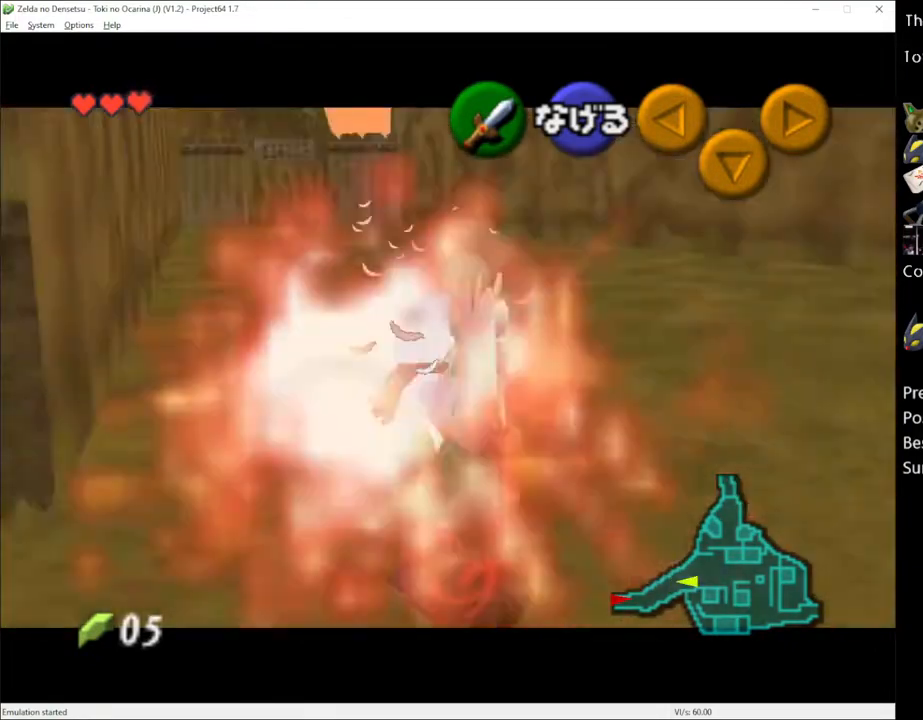
{"buttons": ["L1"], "left_stick": "down", "right_stick": "center", "events": []}
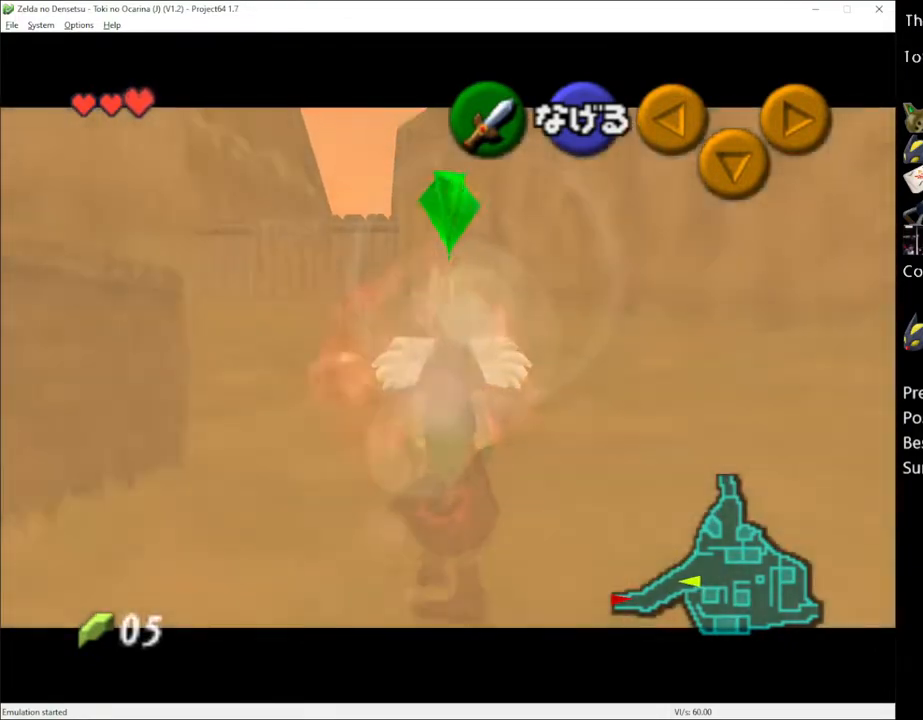
{"buttons": ["L1"], "left_stick": "down", "right_stick": "center", "events": []}
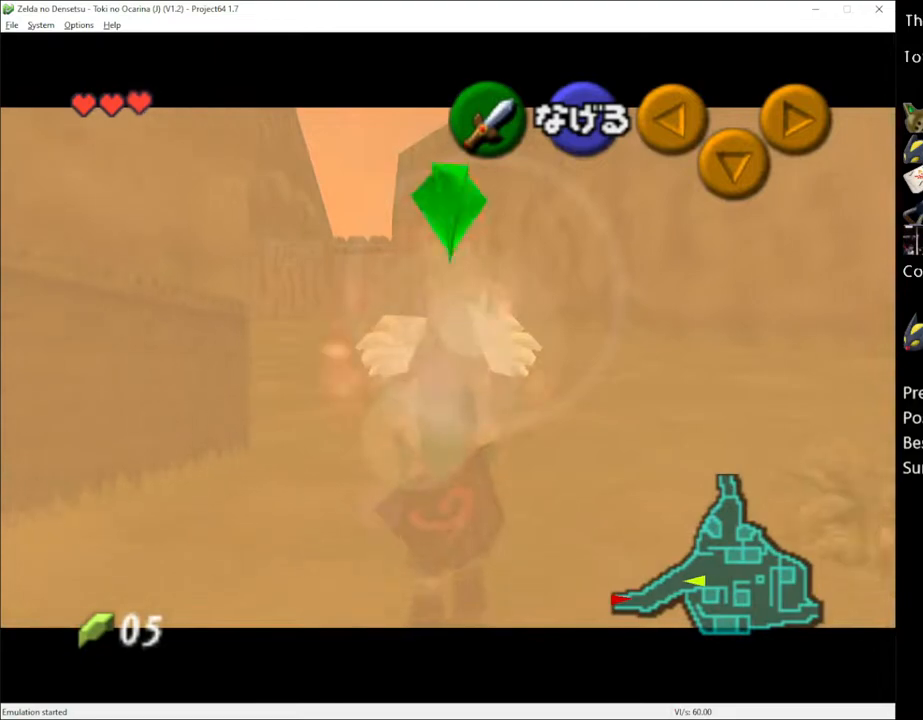
{"buttons": ["L1"], "left_stick": "down", "right_stick": "center", "events": []}
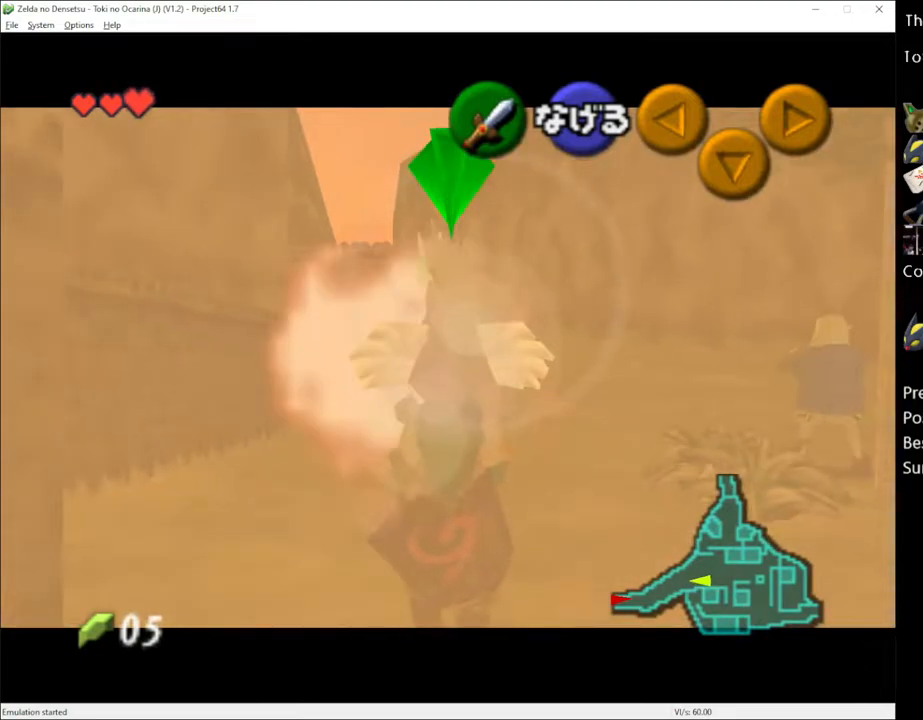
{"buttons": ["L1"], "left_stick": "down", "right_stick": "center", "events": []}
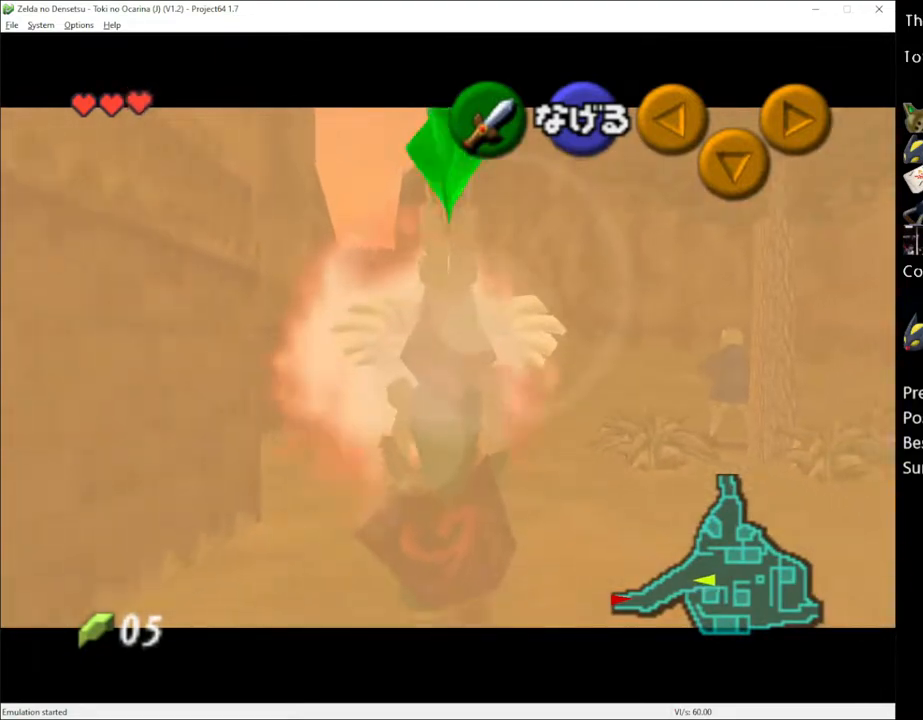
{"buttons": ["L1"], "left_stick": "down", "right_stick": "center", "events": []}
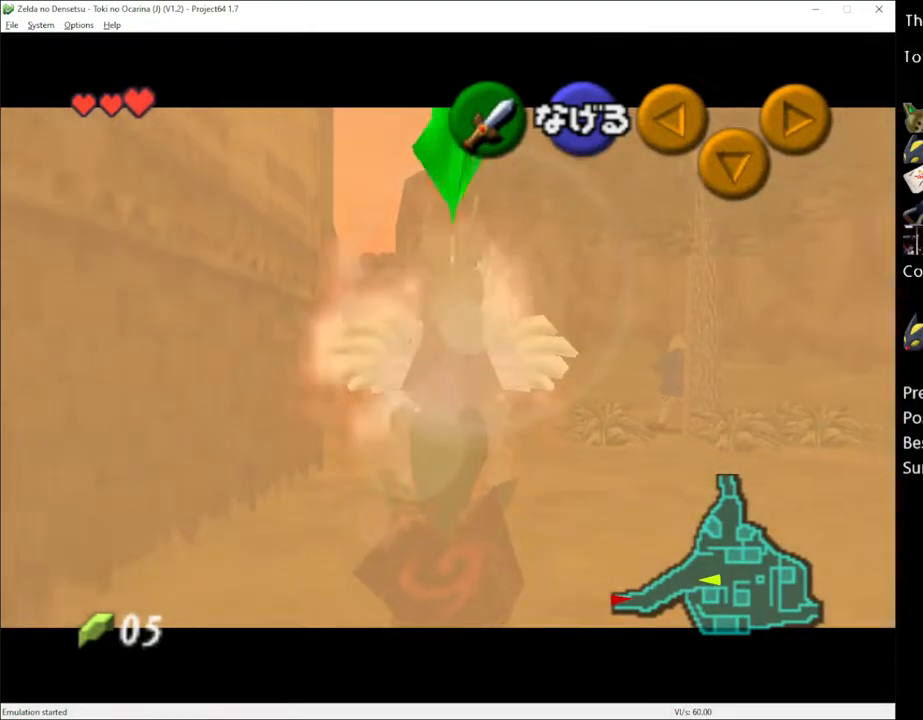
{"buttons": ["L1"], "left_stick": "down", "right_stick": "center", "events": []}
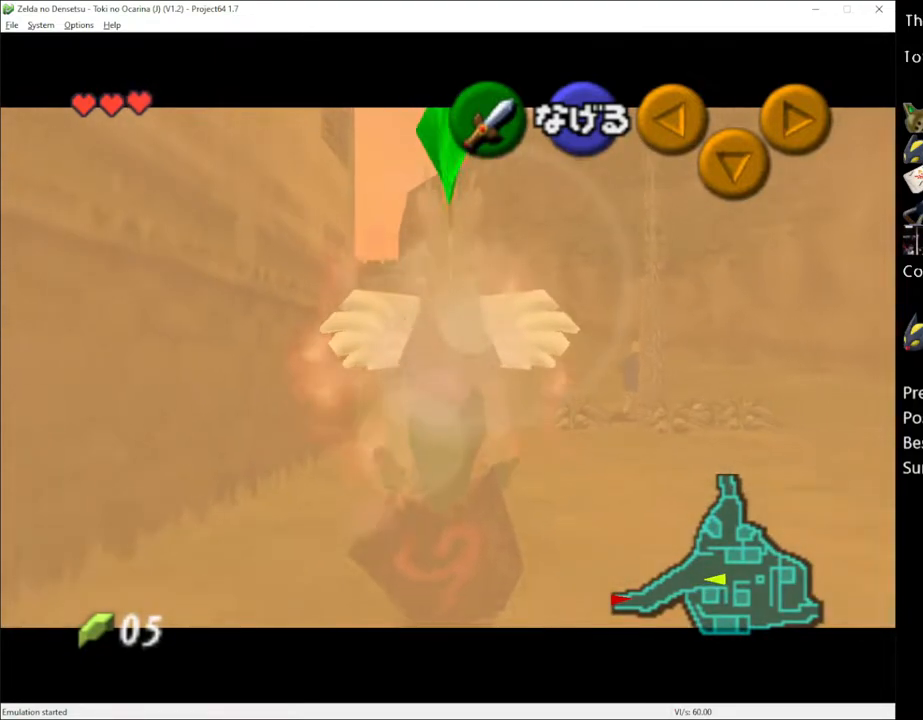
{"buttons": ["L1"], "left_stick": "down", "right_stick": "center", "events": []}
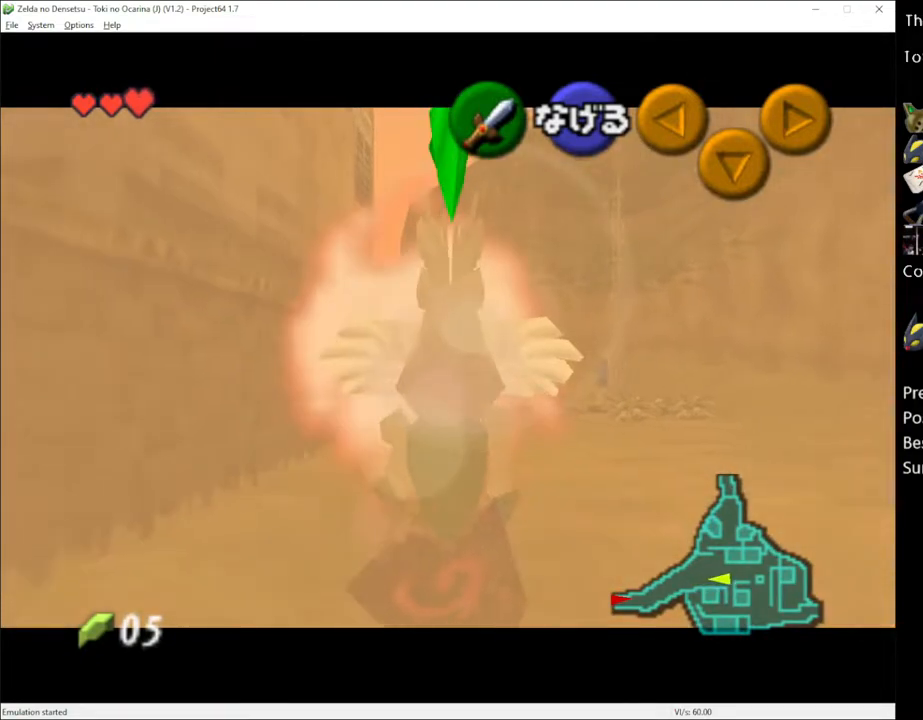
{"buttons": ["L1"], "left_stick": "down", "right_stick": "center", "events": []}
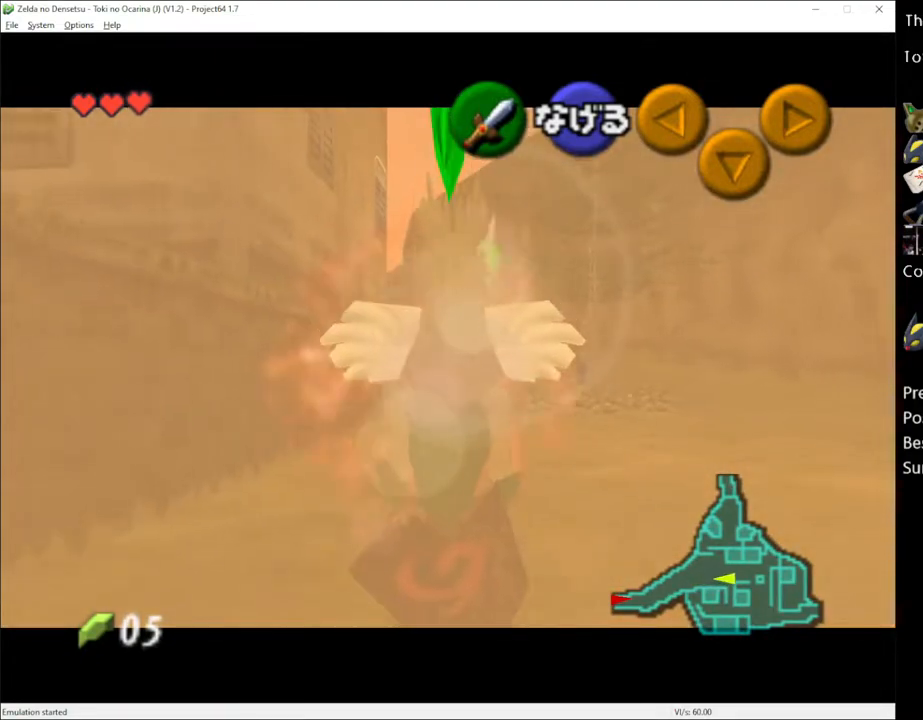
{"buttons": ["L1"], "left_stick": "down", "right_stick": "center", "events": []}
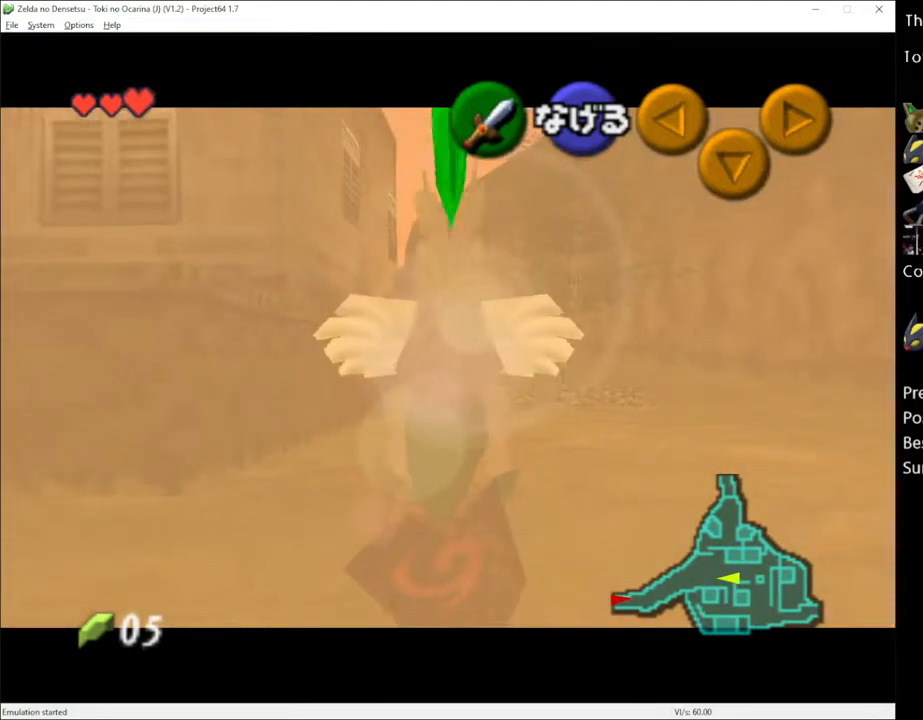
{"buttons": ["L1"], "left_stick": "down", "right_stick": "center", "events": []}
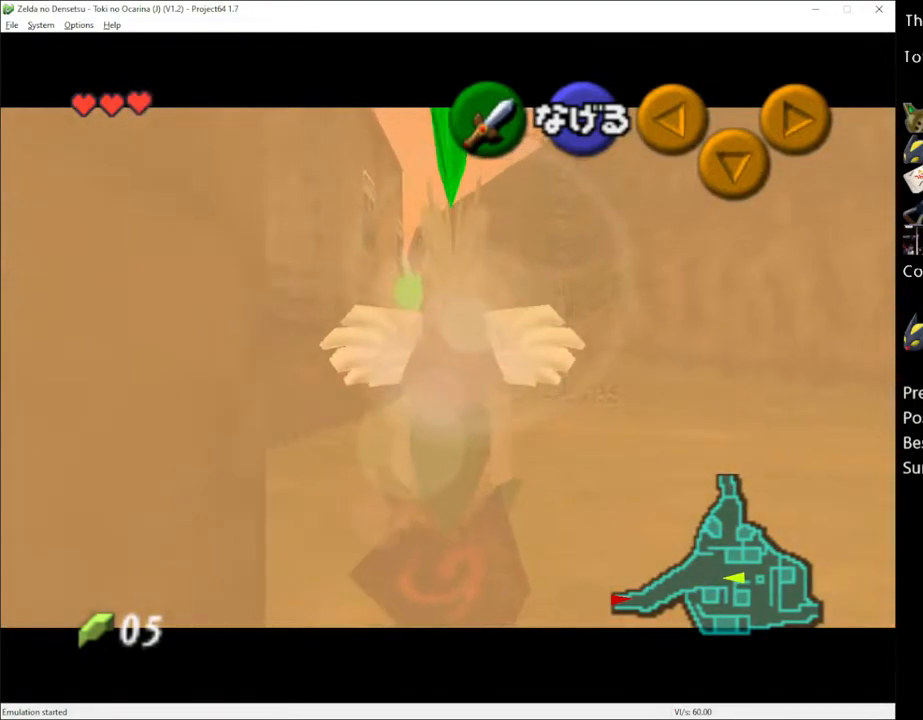
{"buttons": ["L1"], "left_stick": "down", "right_stick": "center", "events": []}
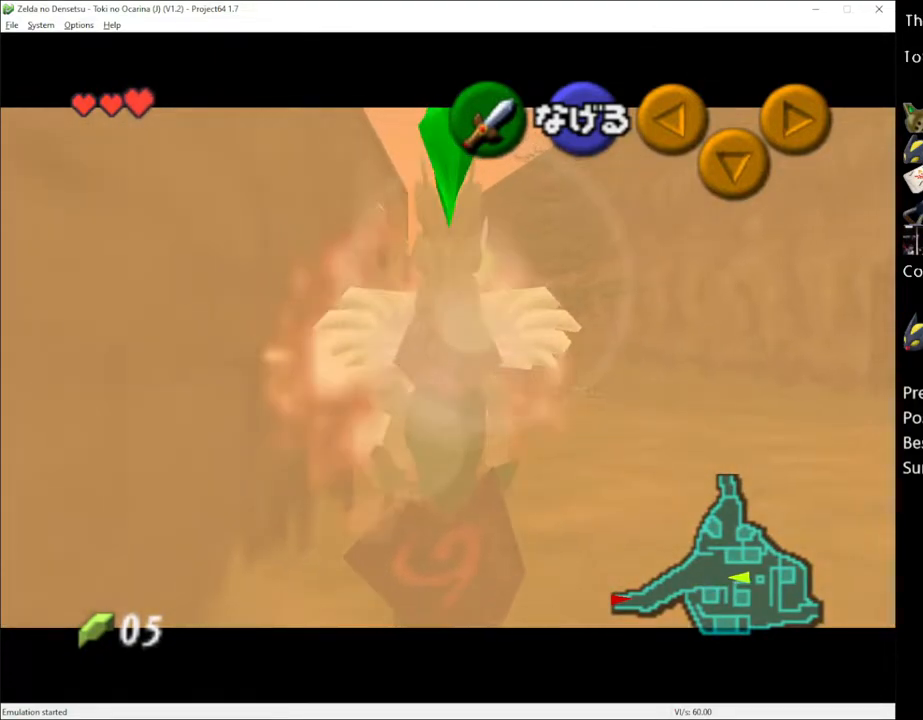
{"buttons": [], "left_stick": "down", "right_stick": "center", "events": [[250, "L1", "up"]]}
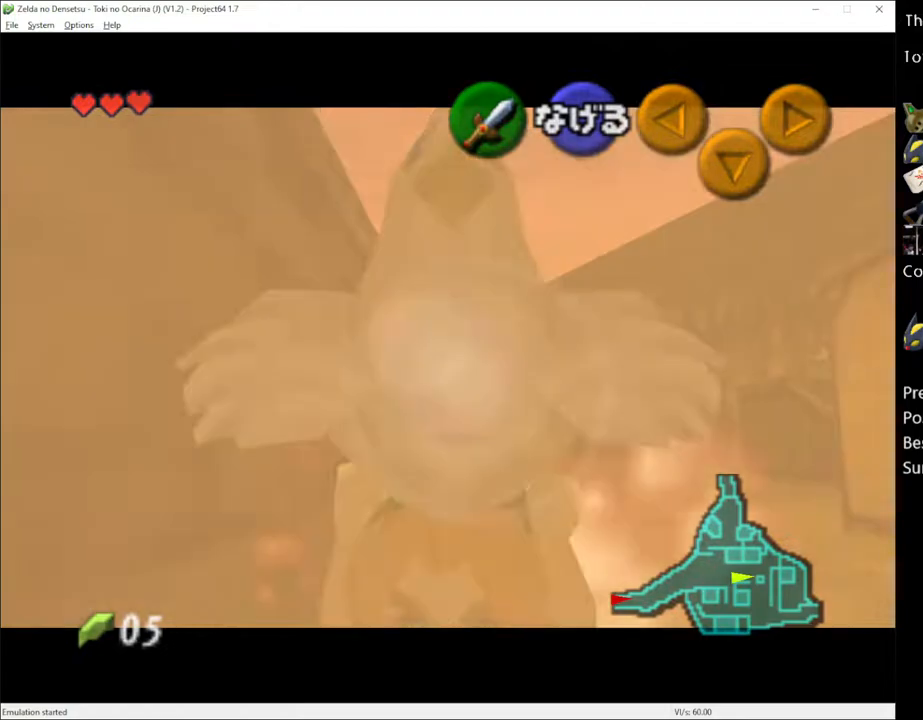
{"buttons": [], "left_stick": "center", "right_stick": "center", "events": [[33, "left_stick", "center"], [67, "L1", "down"], [183, "L1", "up"]]}
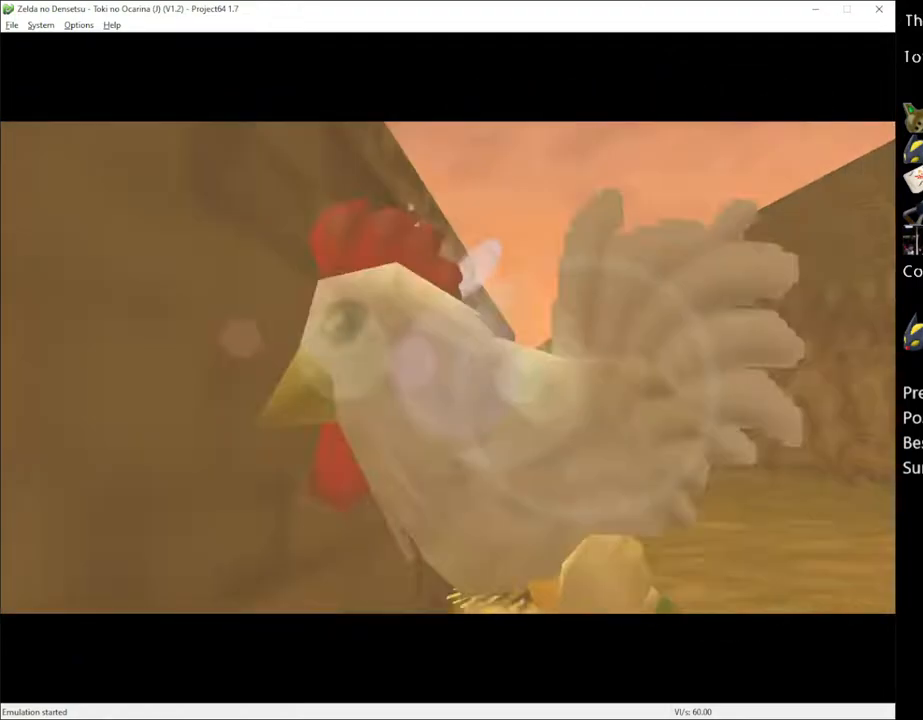
{"buttons": [], "left_stick": "center", "right_stick": "center", "events": []}
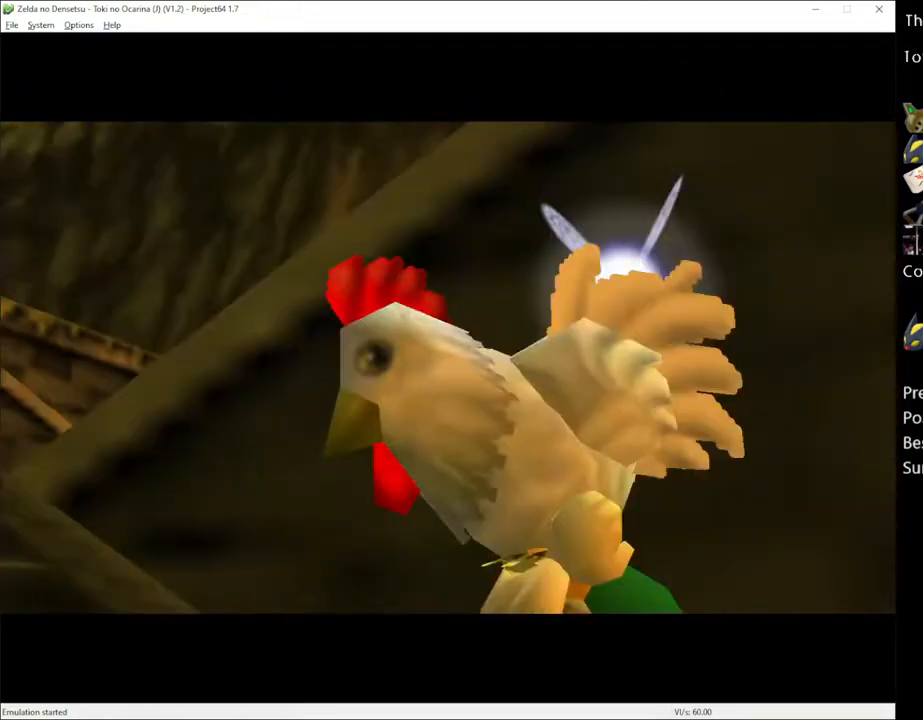
{"buttons": [], "left_stick": "center", "right_stick": "center", "events": []}
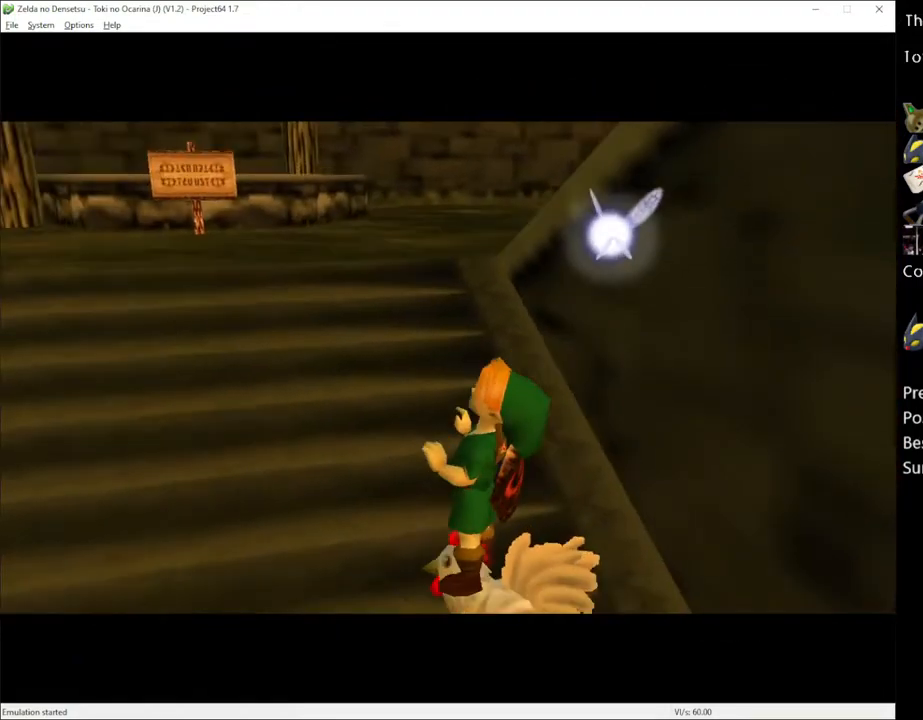
{"buttons": [], "left_stick": "center", "right_stick": "center", "events": []}
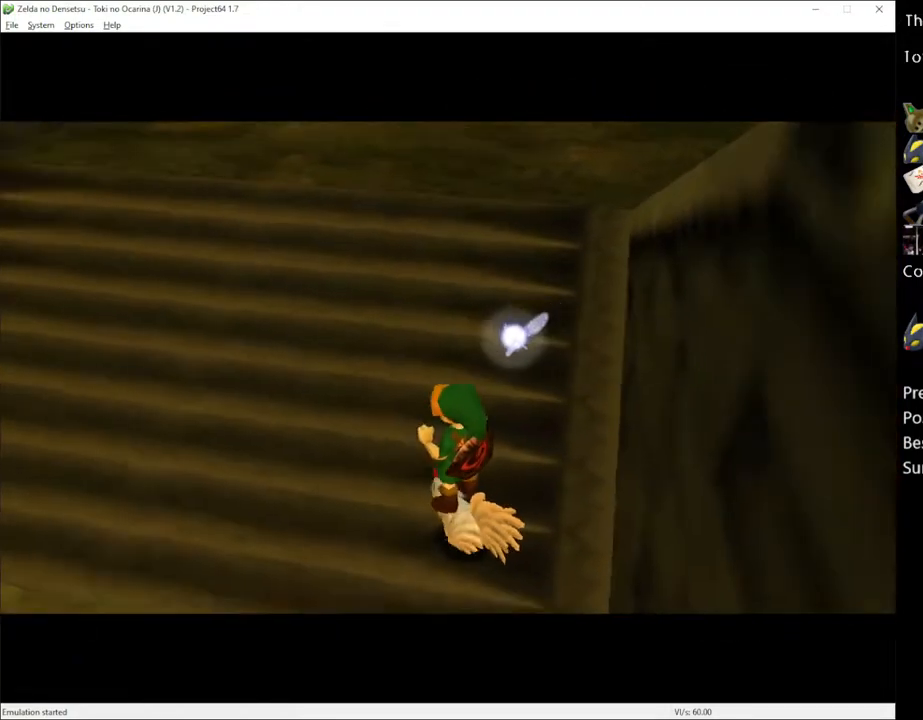
{"buttons": [], "left_stick": "center", "right_stick": "center", "events": []}